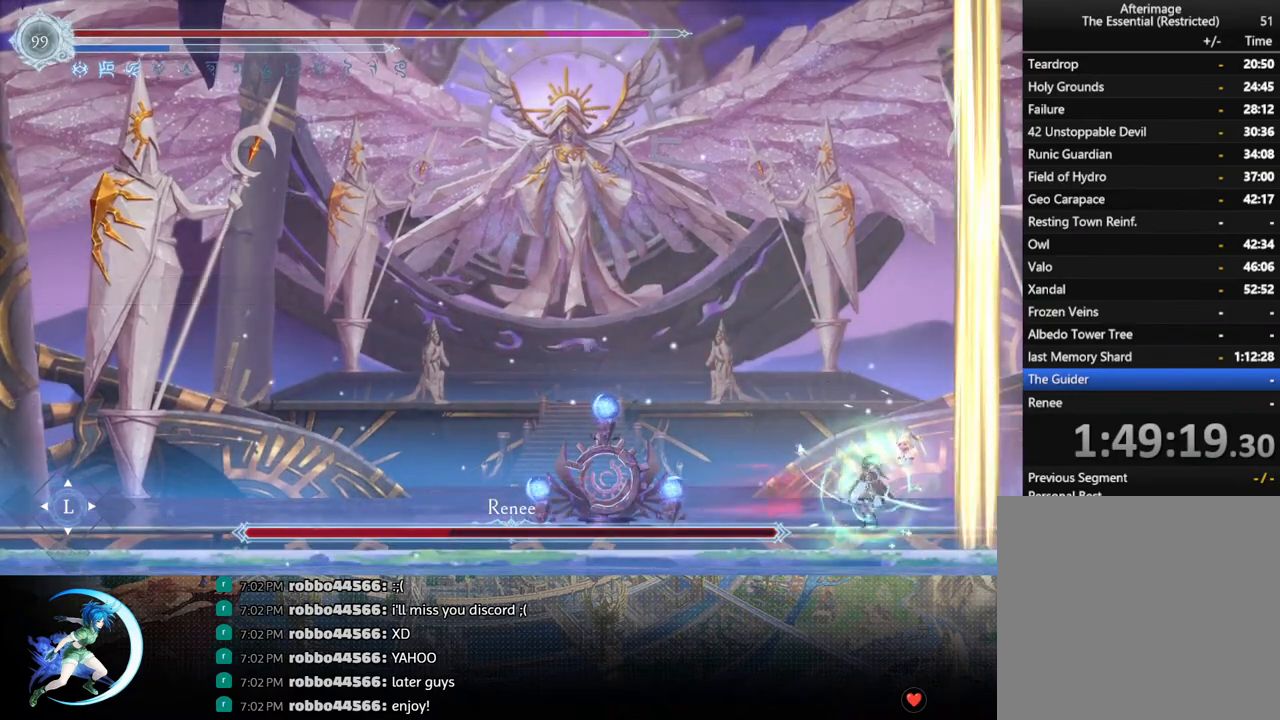
Gameplay with a controller (PlayStation layout); each line is a JSON object with the inputs held at the frame after it. "events" lists button and stick changes between this image and that frame as [ms after this image, input, new state], when the widget could be followed in between.
{"buttons": ["DPAD_RIGHT"], "left_stick": "center", "right_stick": "center", "events": [[117, "CROSS", "down"], [250, "CROSS", "up"], [317, "SQUARE", "down"], [417, "DPAD_LEFT", "up"], [417, "SQUARE", "up"], [433, "DPAD_RIGHT", "down"]]}
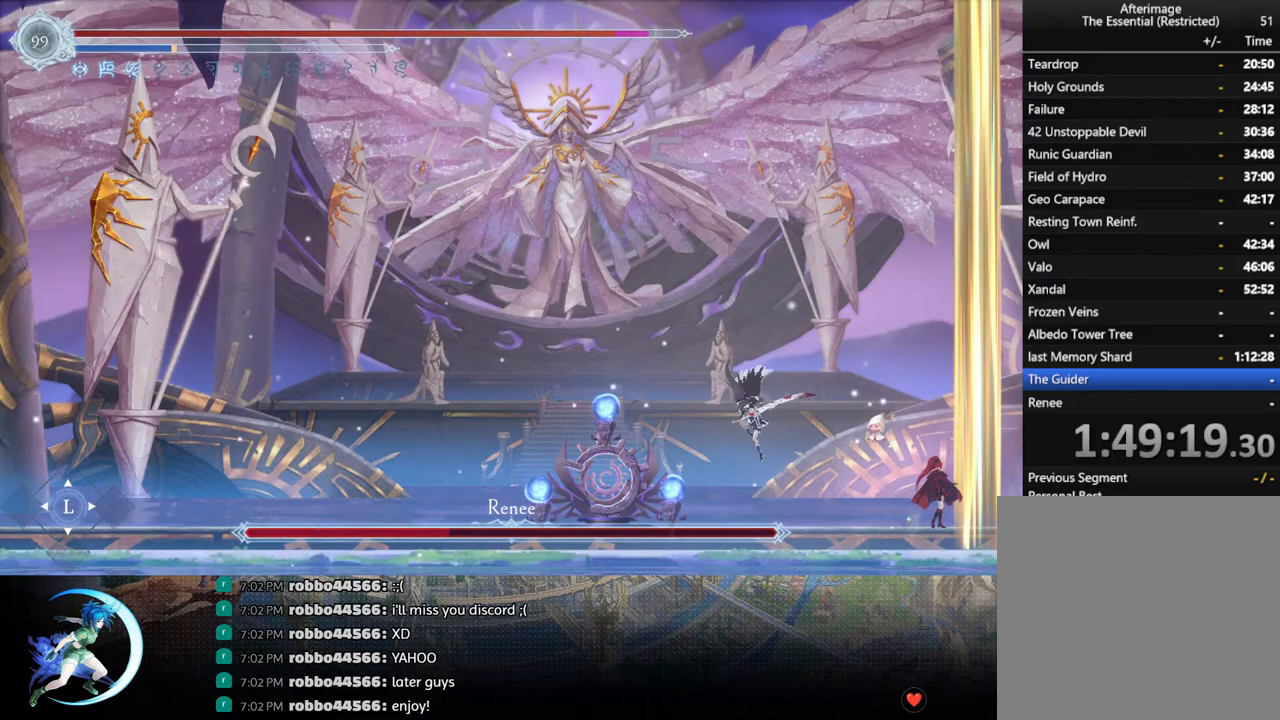
{"buttons": ["R1", "DPAD_LEFT"], "left_stick": "center", "right_stick": "center", "events": [[100, "DPAD_RIGHT", "up"], [167, "CROSS", "down"], [183, "DPAD_RIGHT", "down"], [233, "CROSS", "up"], [250, "DPAD_RIGHT", "up"], [283, "SQUARE", "down"], [350, "DPAD_LEFT", "down"], [367, "SQUARE", "up"], [450, "R1", "down"]]}
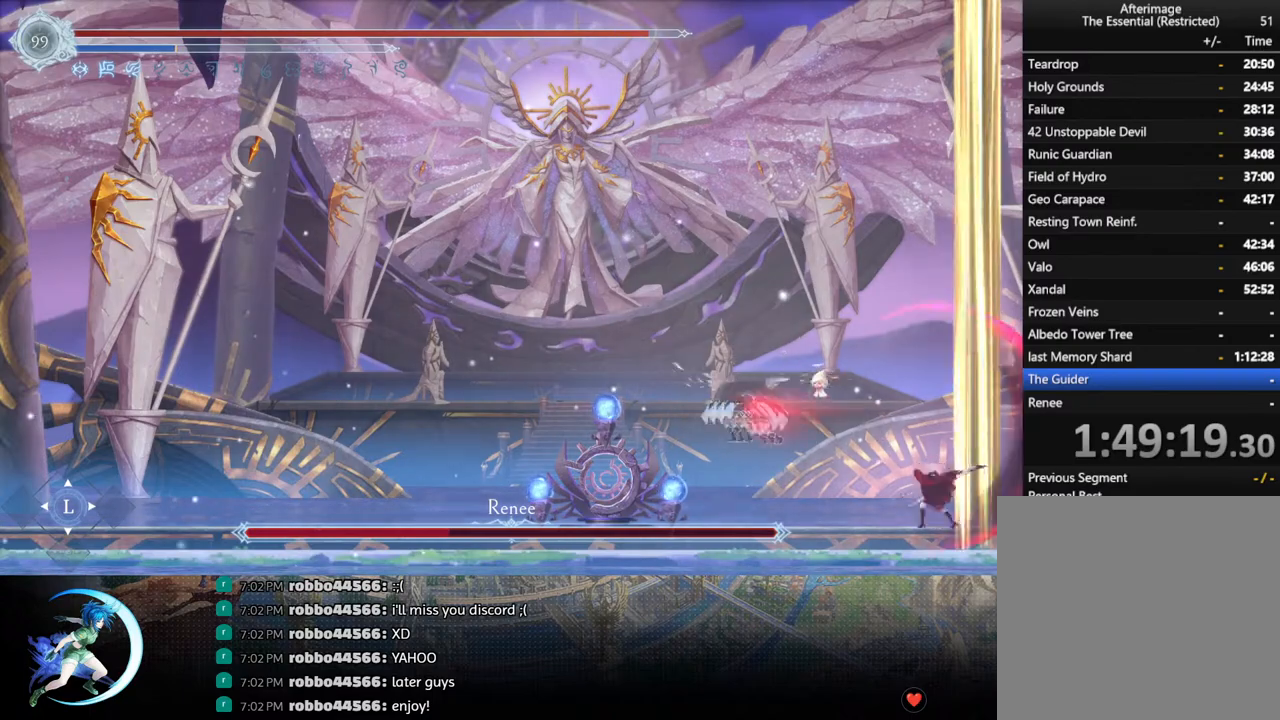
{"buttons": ["DPAD_RIGHT"], "left_stick": "center", "right_stick": "center", "events": [[100, "DPAD_DOWN", "down"], [100, "R1", "up"], [133, "CROSS", "down"], [267, "CROSS", "up"], [267, "DPAD_DOWN", "up"], [433, "DPAD_LEFT", "up"], [467, "DPAD_RIGHT", "down"]]}
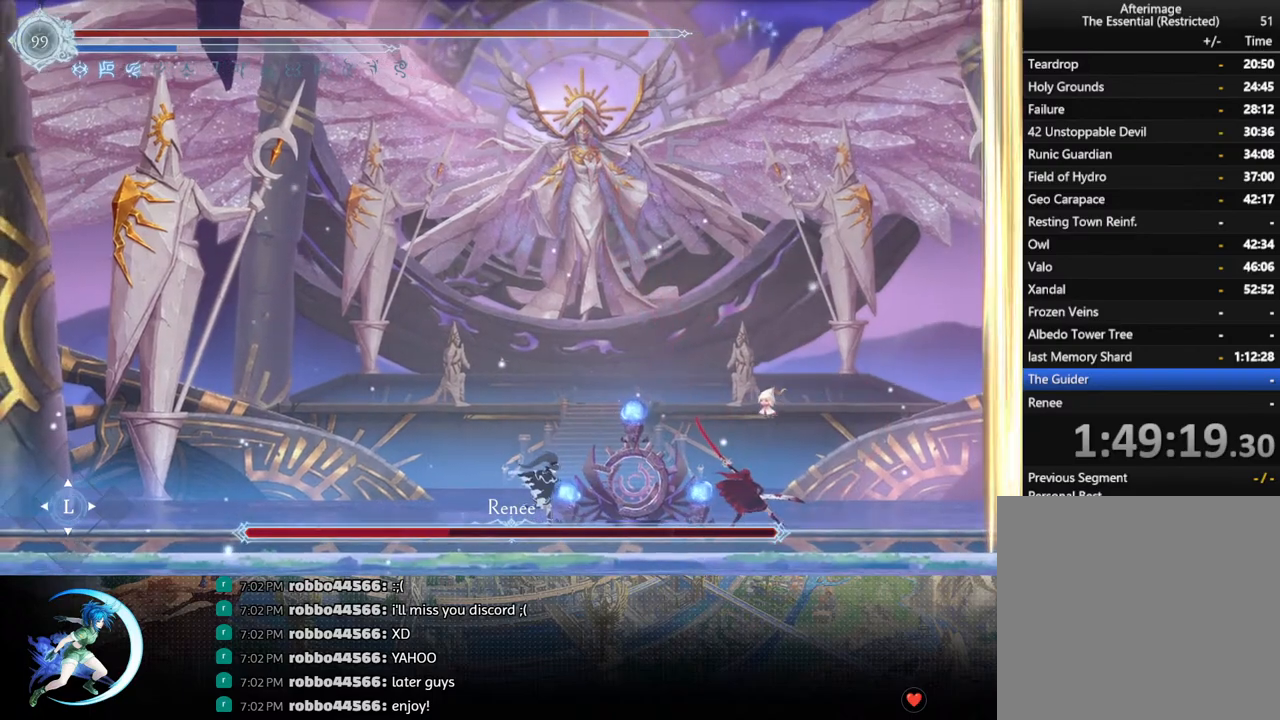
{"buttons": [], "left_stick": "center", "right_stick": "center", "events": [[17, "CROSS", "down"], [100, "CROSS", "up"], [150, "SQUARE", "down"], [233, "SQUARE", "up"], [333, "DPAD_RIGHT", "up"]]}
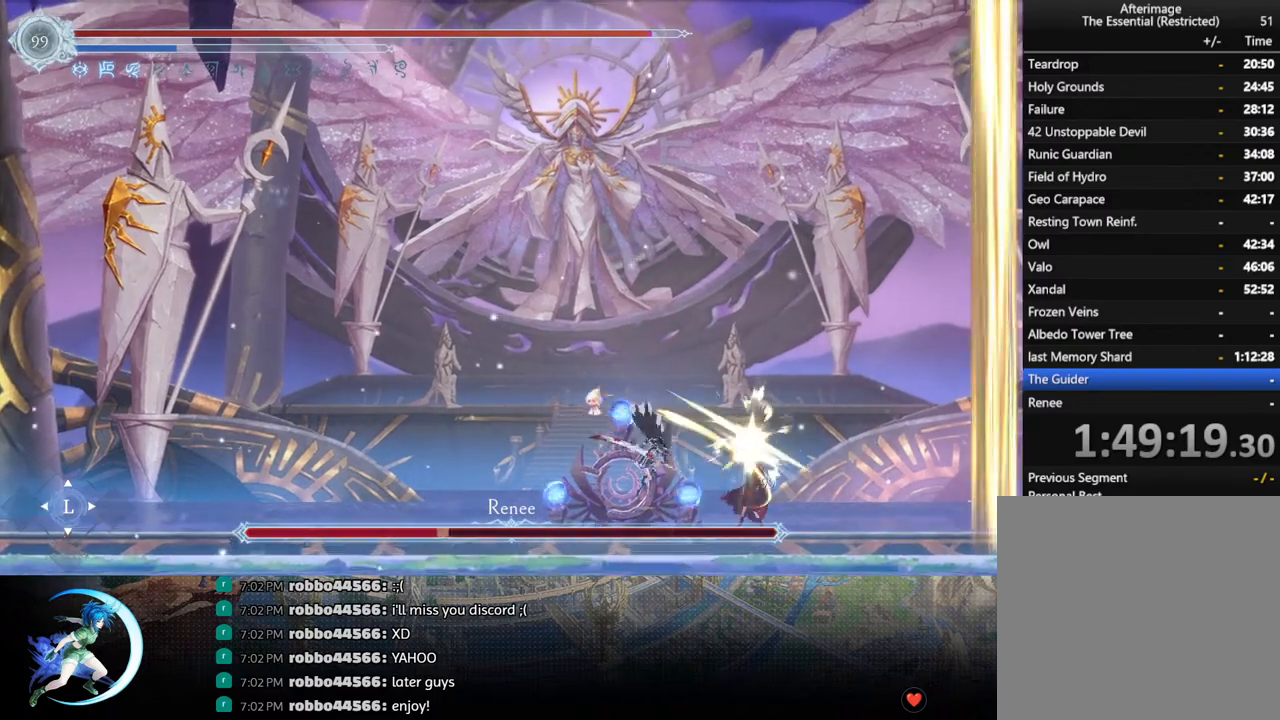
{"buttons": ["DPAD_LEFT"], "left_stick": "center", "right_stick": "center", "events": [[50, "CROSS", "down"], [117, "CROSS", "up"], [183, "SQUARE", "down"], [267, "SQUARE", "up"], [483, "DPAD_LEFT", "down"]]}
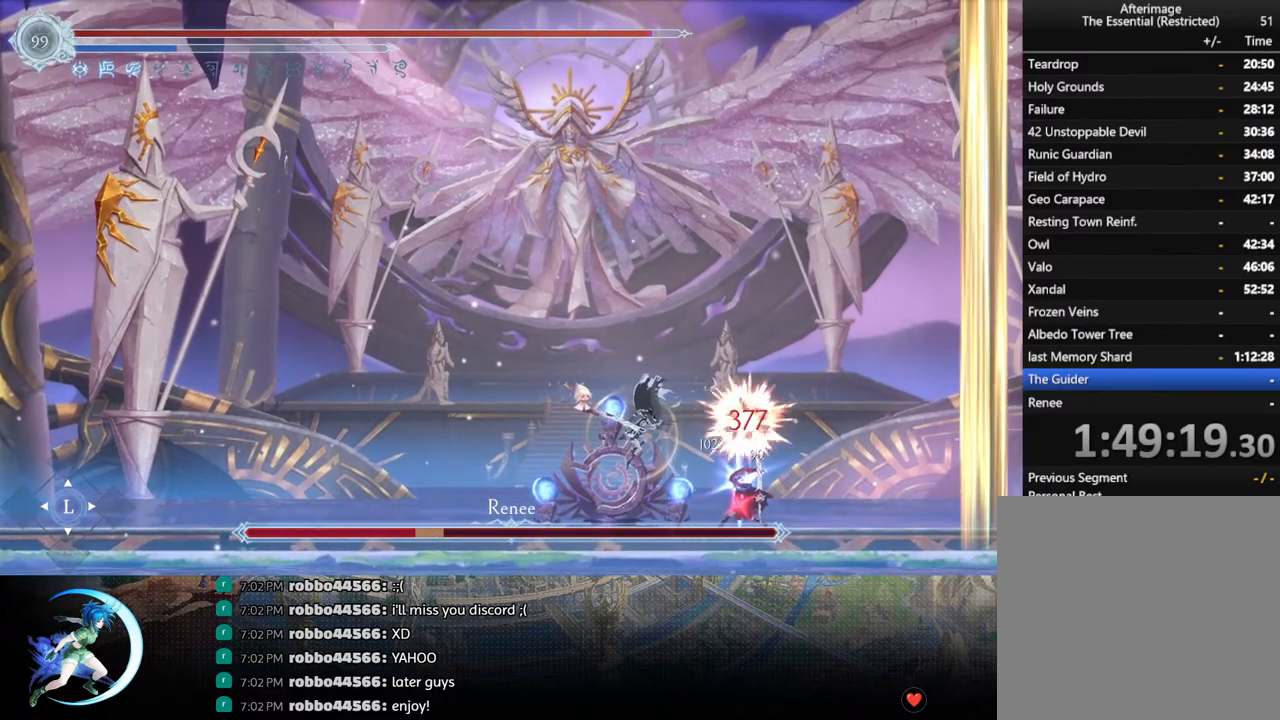
{"buttons": ["DPAD_LEFT"], "left_stick": "center", "right_stick": "center", "events": [[100, "R1", "down"], [283, "R1", "up"]]}
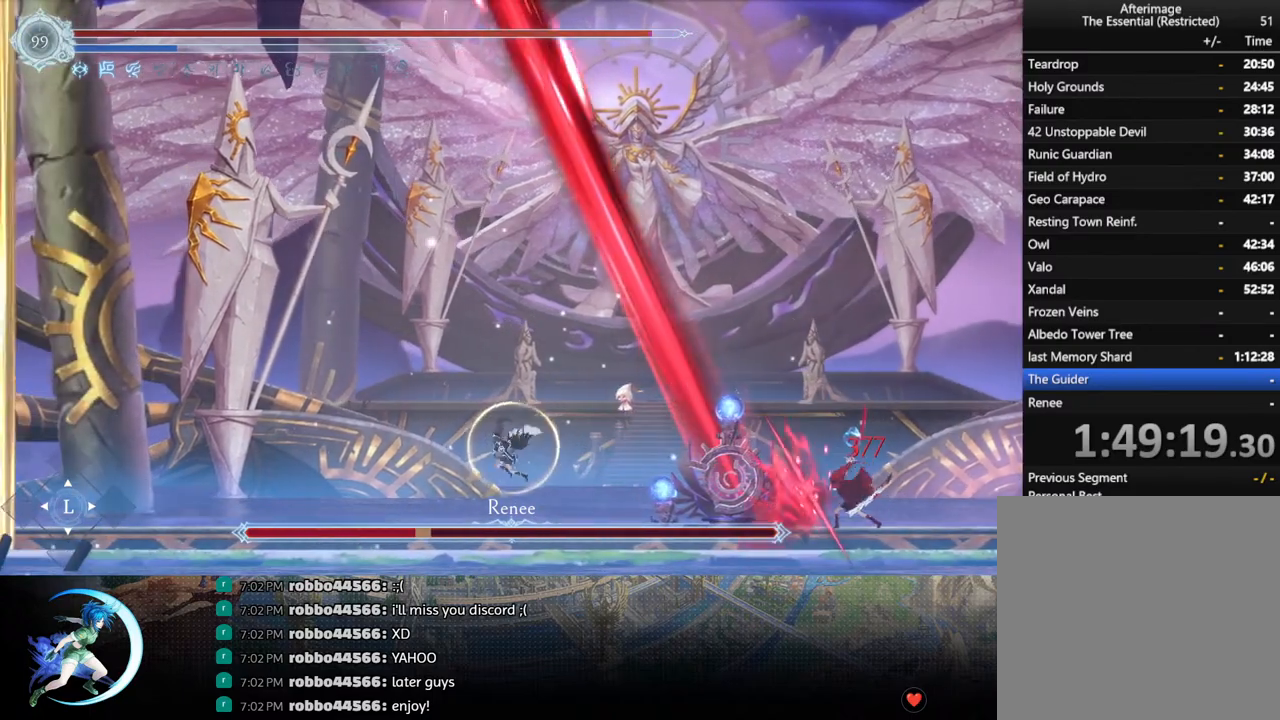
{"buttons": ["DPAD_RIGHT"], "left_stick": "center", "right_stick": "center", "events": [[167, "DPAD_LEFT", "up"], [183, "DPAD_LEFT", "down"], [450, "DPAD_LEFT", "up"], [483, "DPAD_RIGHT", "down"]]}
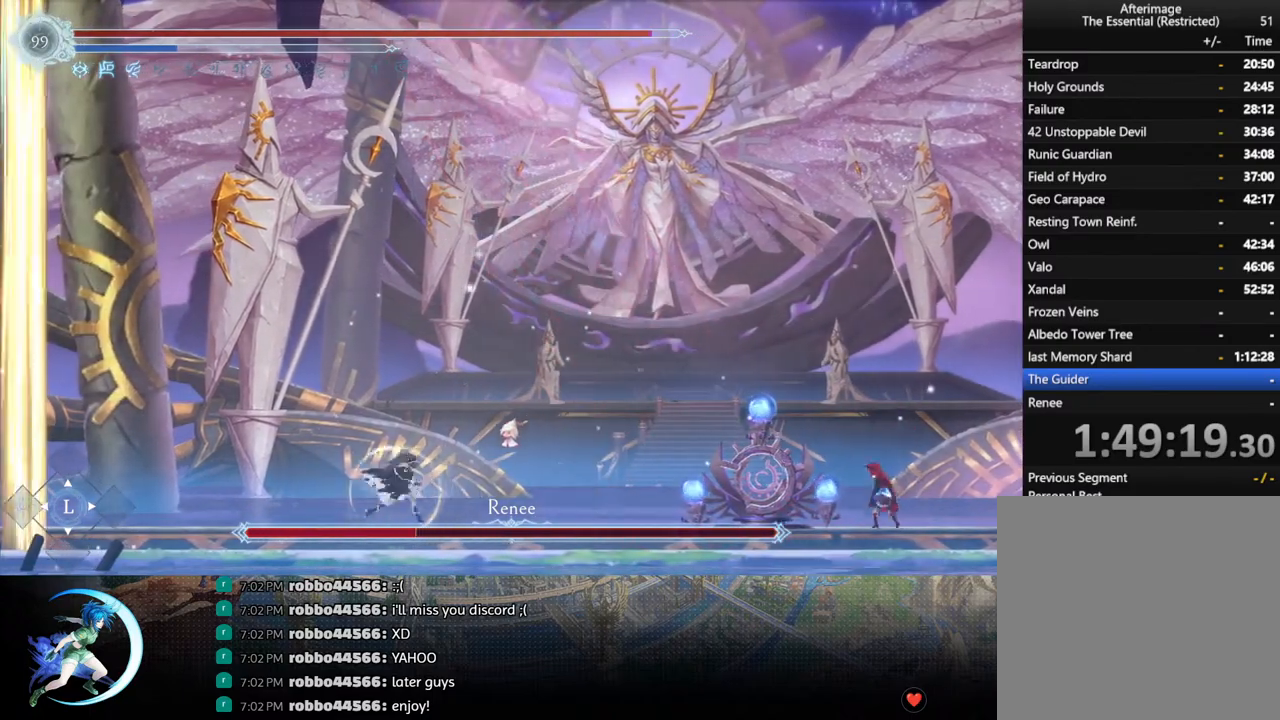
{"buttons": ["DPAD_RIGHT"], "left_stick": "center", "right_stick": "center", "events": []}
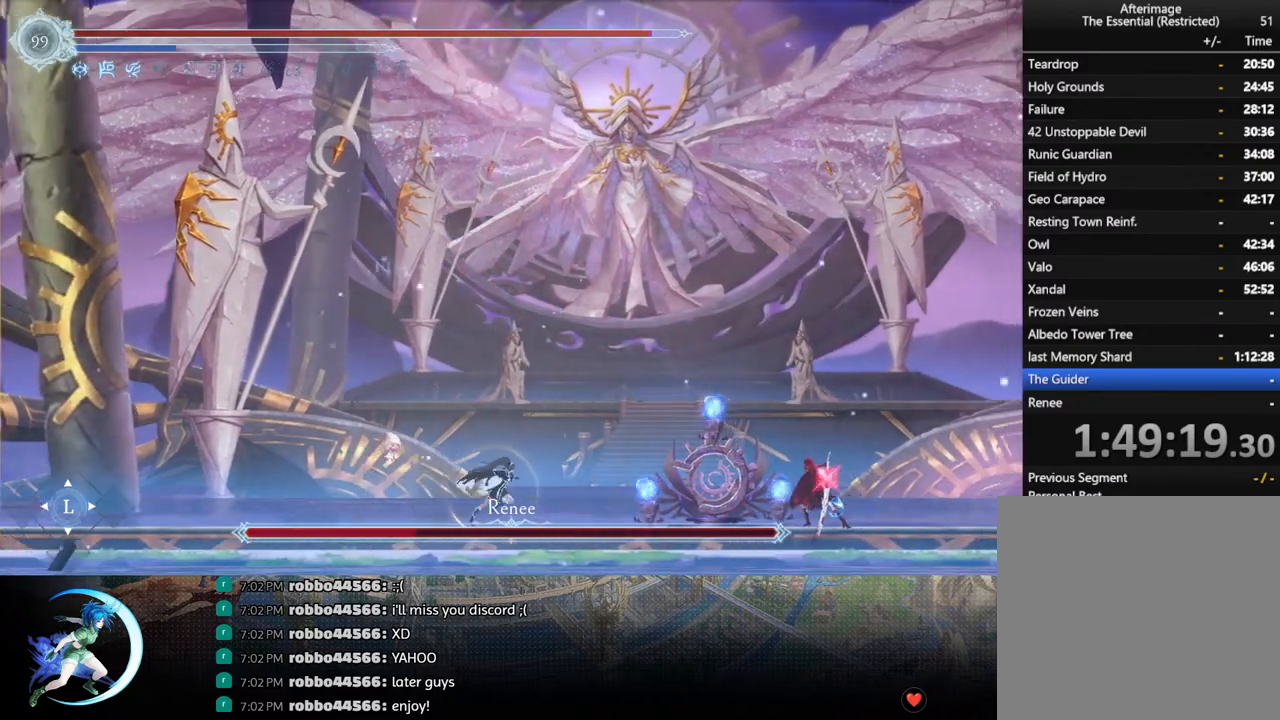
{"buttons": ["R1", "DPAD_LEFT"], "left_stick": "center", "right_stick": "center", "events": [[17, "CIRCLE", "down"], [50, "DPAD_RIGHT", "up"], [83, "CIRCLE", "up"], [417, "DPAD_LEFT", "down"], [483, "R1", "down"]]}
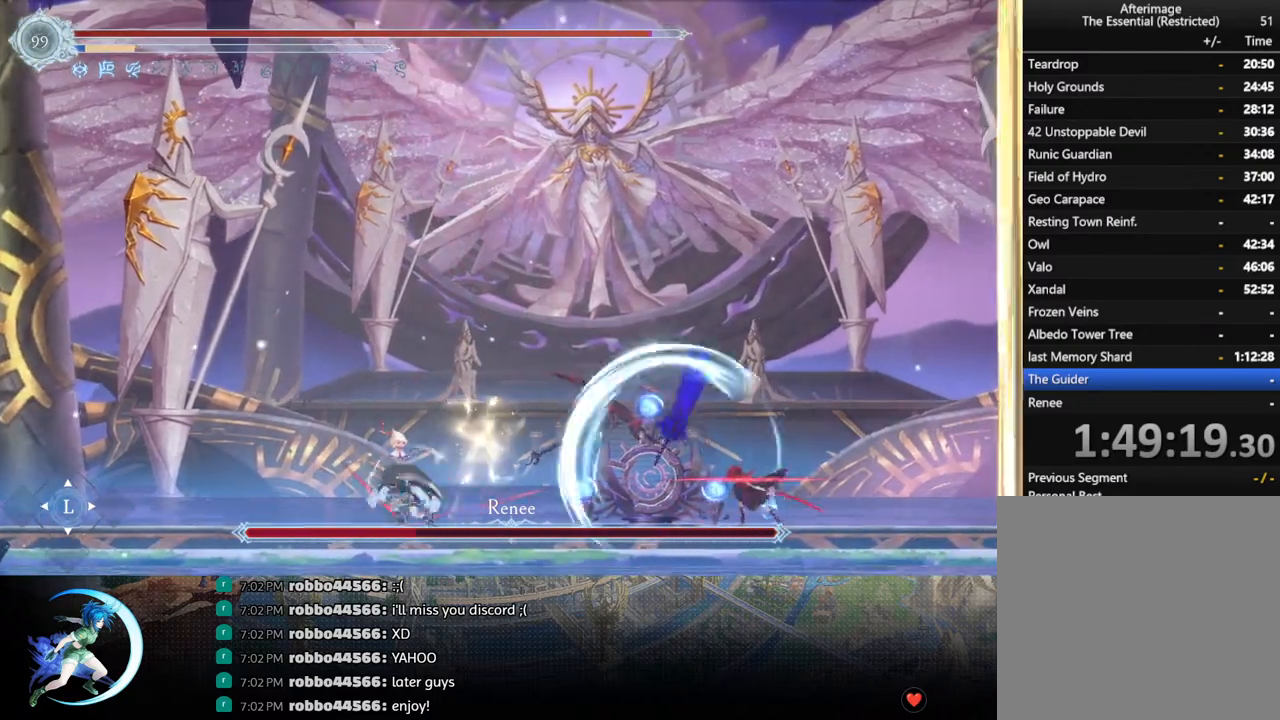
{"buttons": ["DPAD_LEFT"], "left_stick": "center", "right_stick": "center", "events": [[167, "R1", "up"]]}
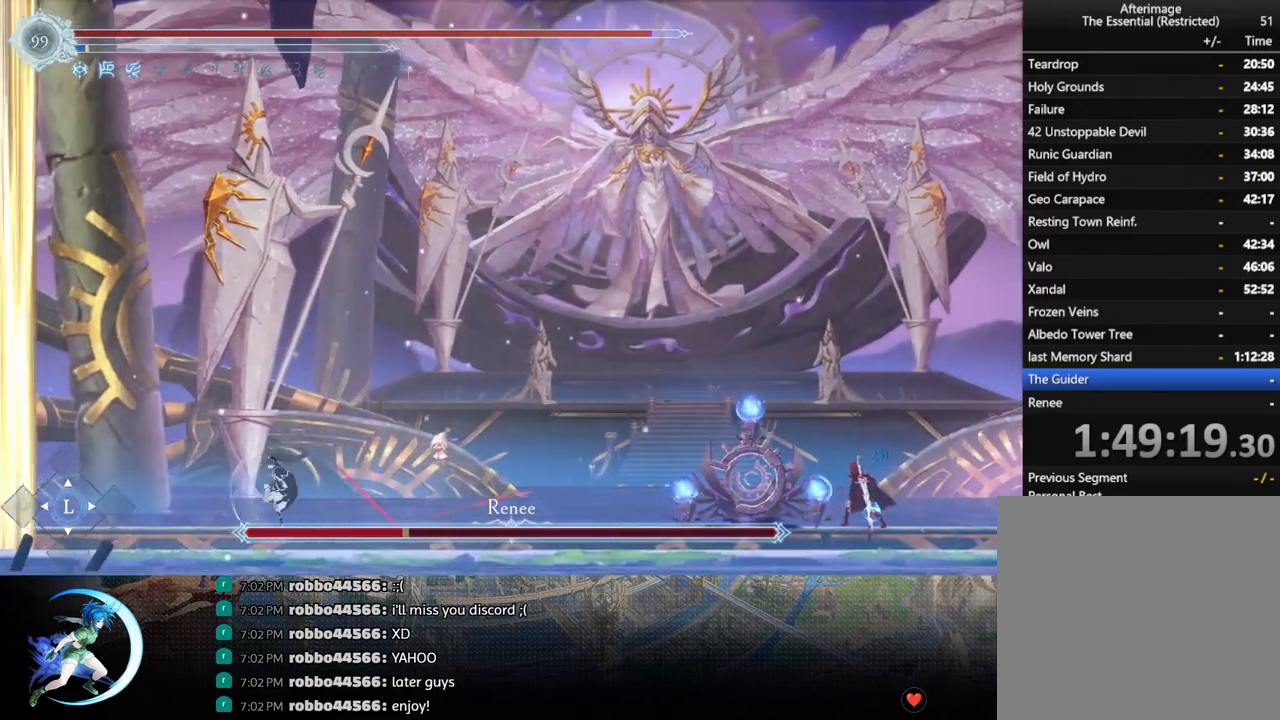
{"buttons": ["CROSS", "DPAD_RIGHT"], "left_stick": "center", "right_stick": "center", "events": [[200, "CROSS", "down"], [283, "DPAD_LEFT", "up"], [400, "CROSS", "up"], [417, "DPAD_RIGHT", "down"], [450, "CROSS", "down"]]}
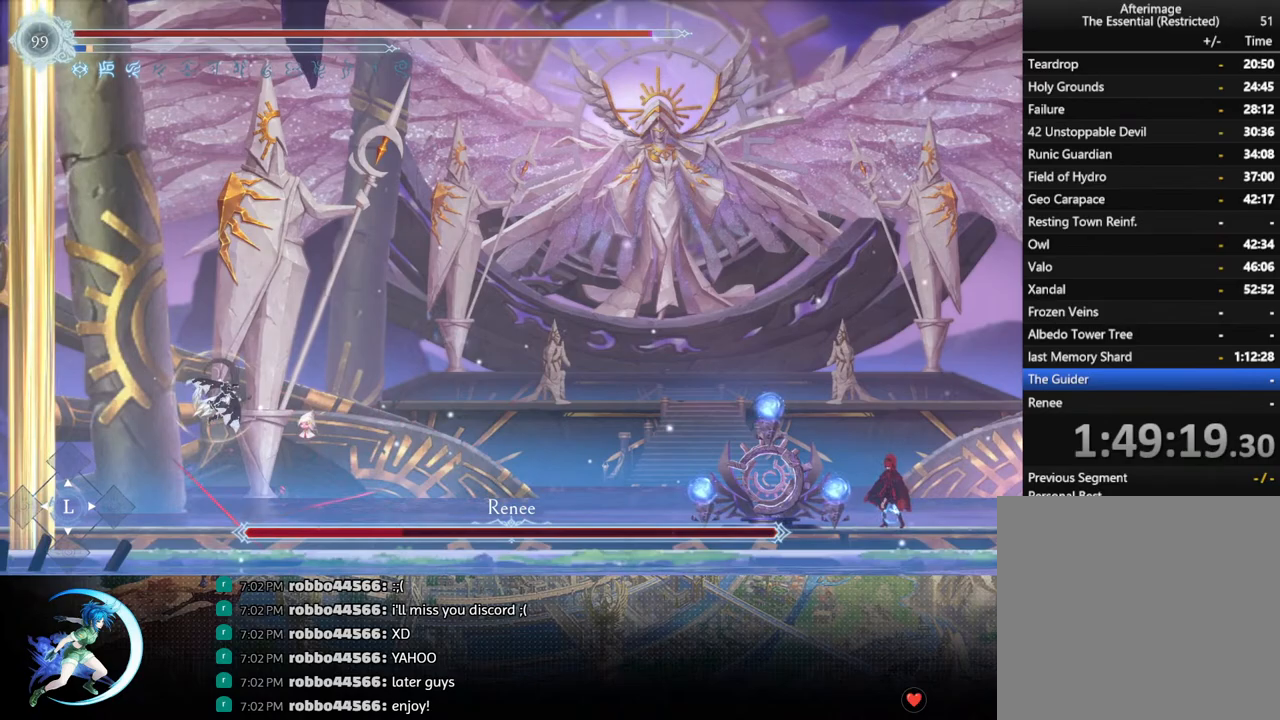
{"buttons": ["CROSS", "DPAD_DOWN", "DPAD_RIGHT"], "left_stick": "center", "right_stick": "center", "events": [[183, "CROSS", "up"], [300, "R1", "down"], [383, "DPAD_DOWN", "down"], [450, "CROSS", "down"], [450, "R1", "up"]]}
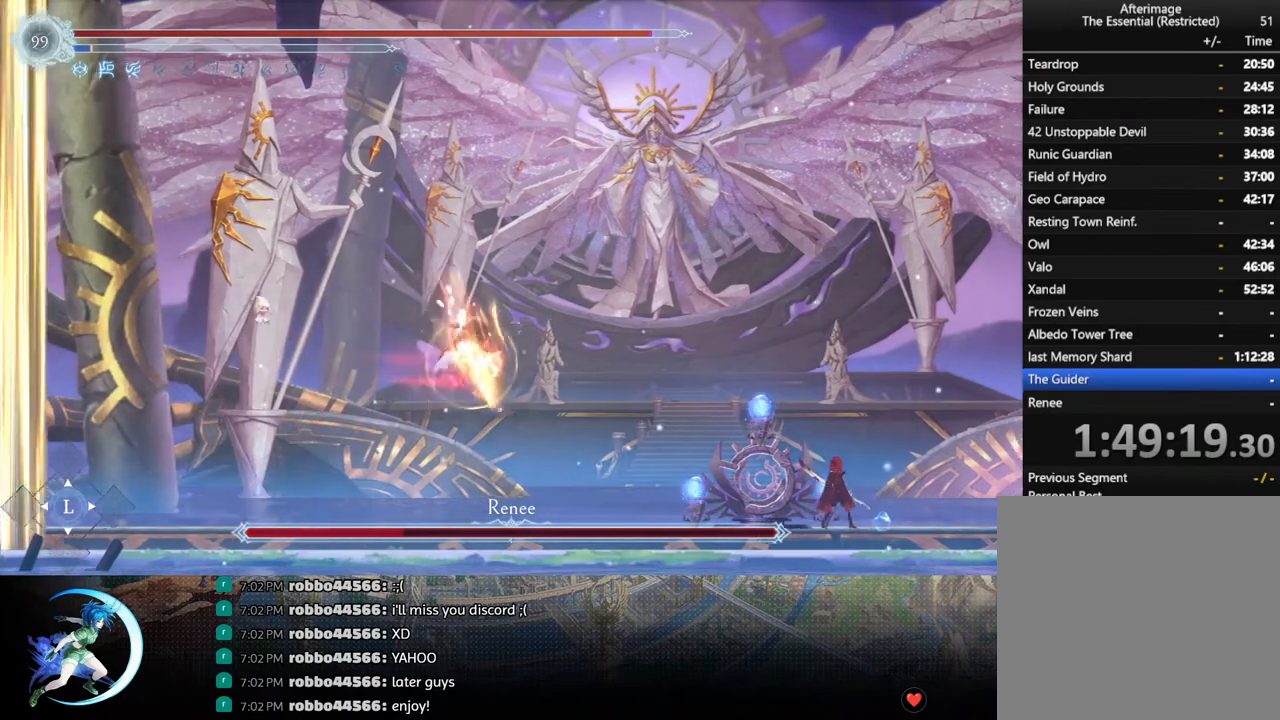
{"buttons": ["DPAD_RIGHT"], "left_stick": "center", "right_stick": "center", "events": [[67, "CROSS", "up"], [83, "DPAD_DOWN", "up"], [233, "CROSS", "down"], [333, "CROSS", "up"], [400, "SQUARE", "down"], [483, "SQUARE", "up"]]}
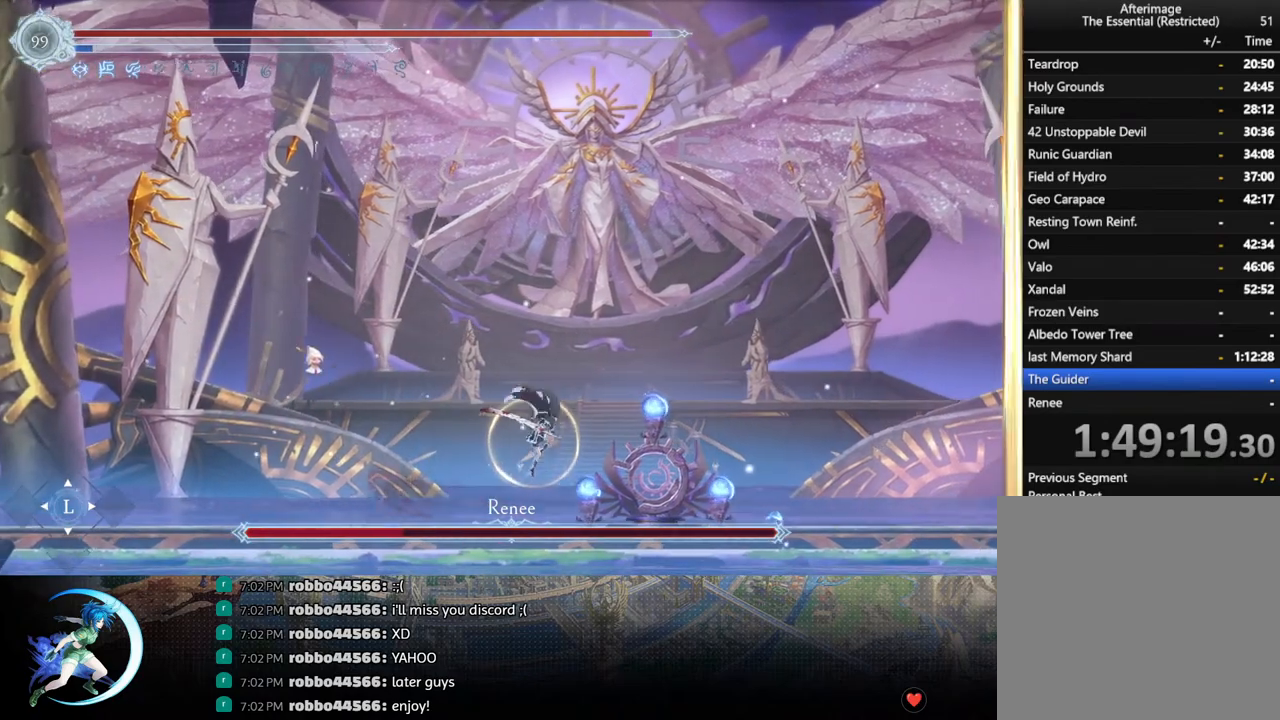
{"buttons": ["SQUARE", "DPAD_LEFT"], "left_stick": "center", "right_stick": "center", "events": [[33, "DPAD_RIGHT", "up"], [317, "DPAD_LEFT", "down"], [400, "CROSS", "down"], [467, "CROSS", "up"], [500, "SQUARE", "down"]]}
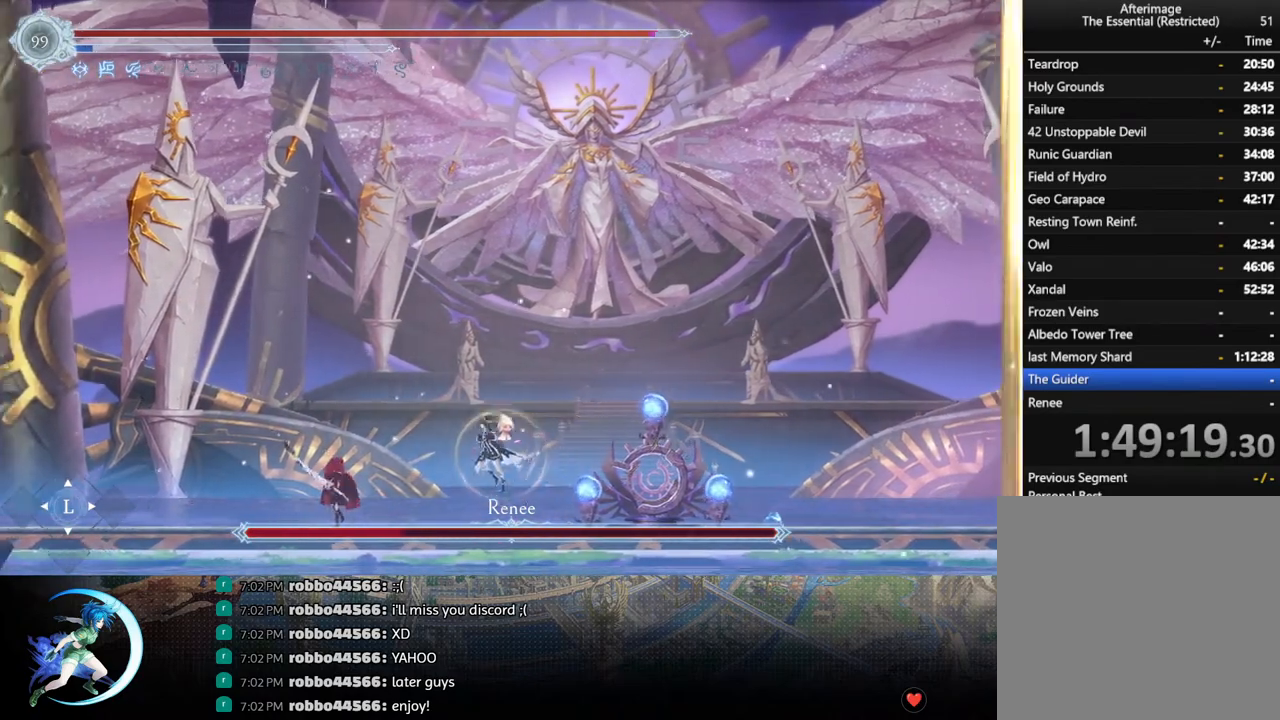
{"buttons": ["DPAD_LEFT"], "left_stick": "center", "right_stick": "center", "events": [[83, "DPAD_LEFT", "up"], [100, "SQUARE", "up"], [217, "DPAD_LEFT", "down"], [283, "R1", "down"], [467, "R1", "up"]]}
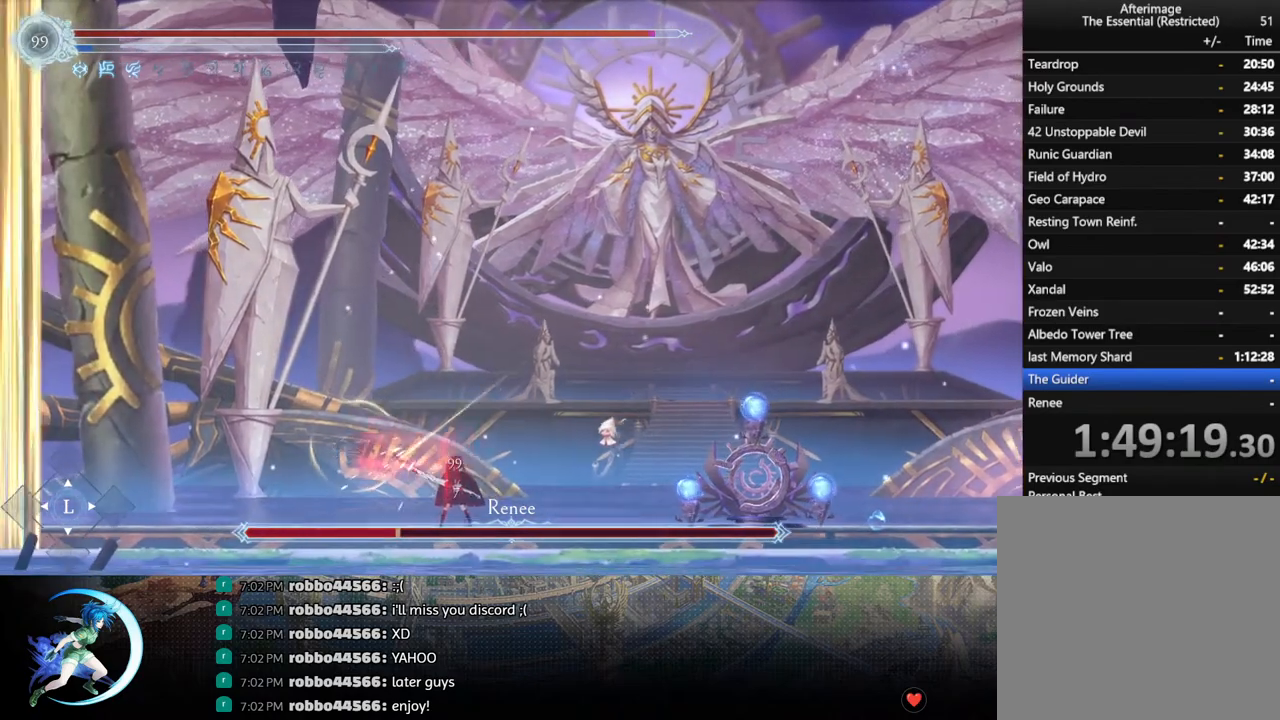
{"buttons": ["DPAD_RIGHT"], "left_stick": "center", "right_stick": "center", "events": [[250, "DPAD_LEFT", "up"], [350, "DPAD_RIGHT", "down"], [417, "CROSS", "down"], [483, "CROSS", "up"]]}
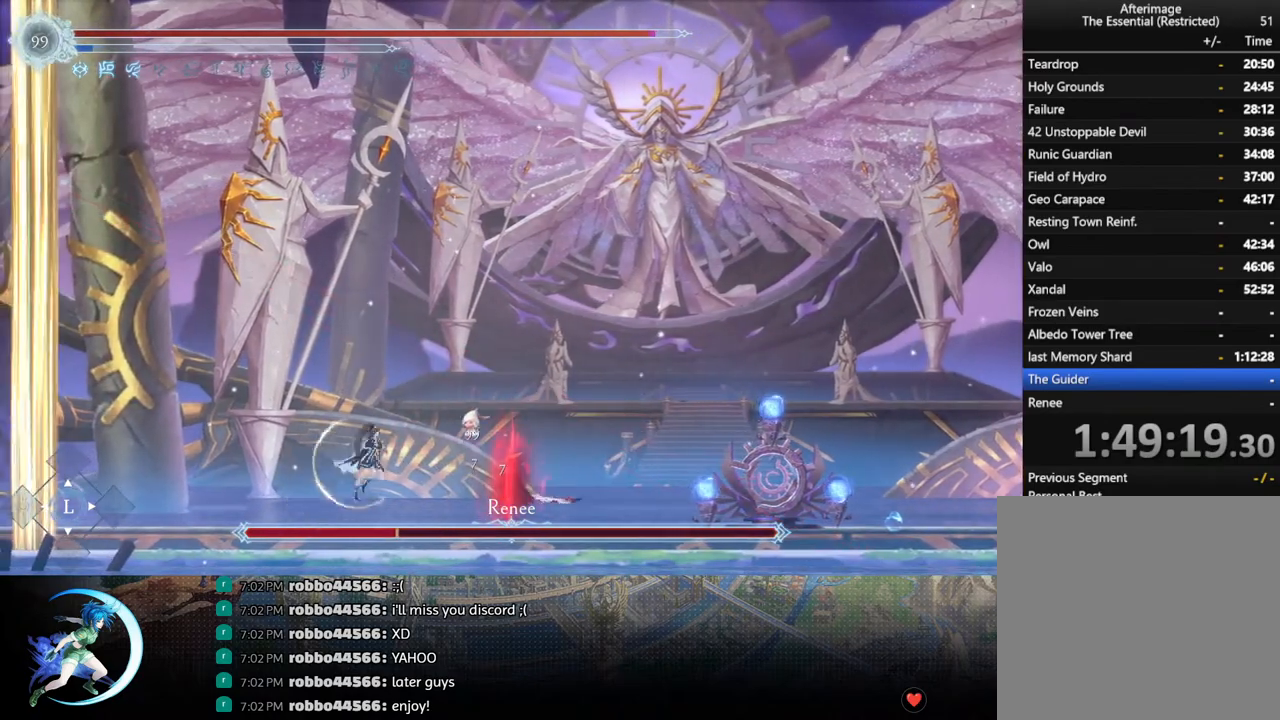
{"buttons": ["CROSS", "DPAD_RIGHT"], "left_stick": "center", "right_stick": "center", "events": [[50, "SQUARE", "down"], [117, "DPAD_RIGHT", "up"], [133, "SQUARE", "up"], [417, "DPAD_RIGHT", "down"], [450, "CROSS", "down"]]}
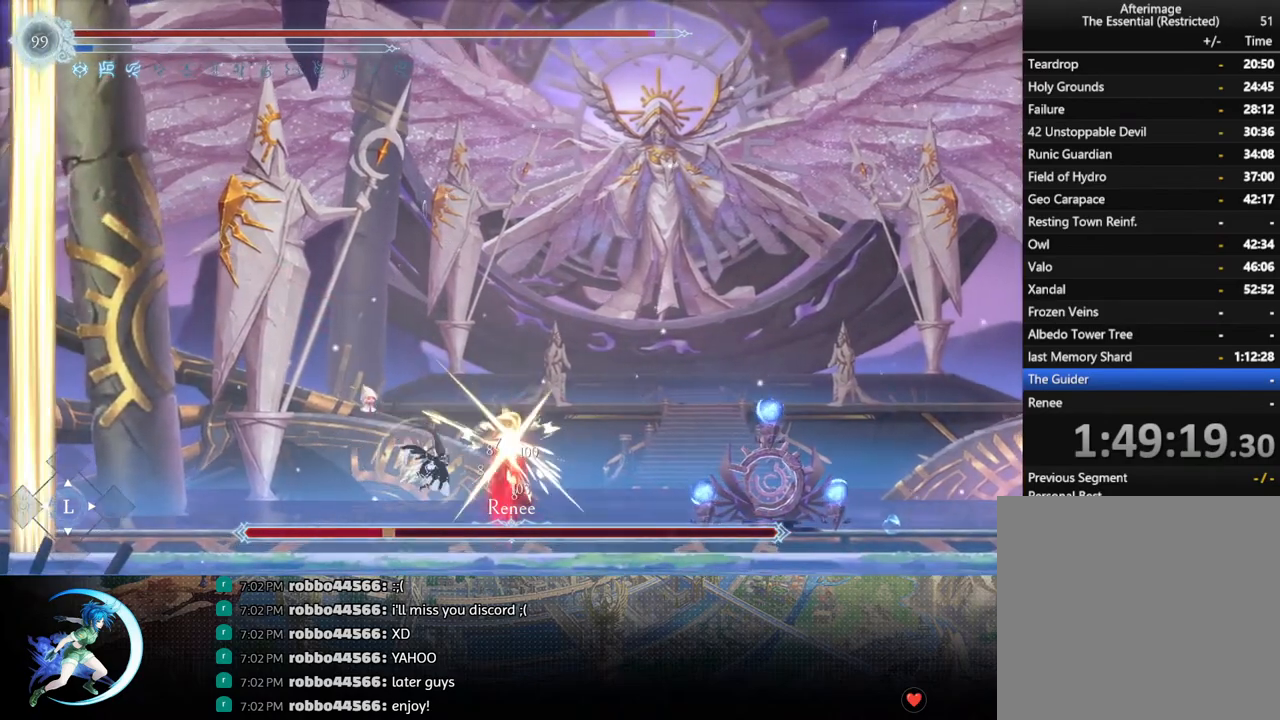
{"buttons": ["R1", "DPAD_RIGHT"], "left_stick": "center", "right_stick": "center", "events": [[17, "CROSS", "up"], [83, "SQUARE", "down"], [183, "SQUARE", "up"], [283, "DPAD_RIGHT", "up"], [417, "DPAD_RIGHT", "down"], [500, "R1", "down"]]}
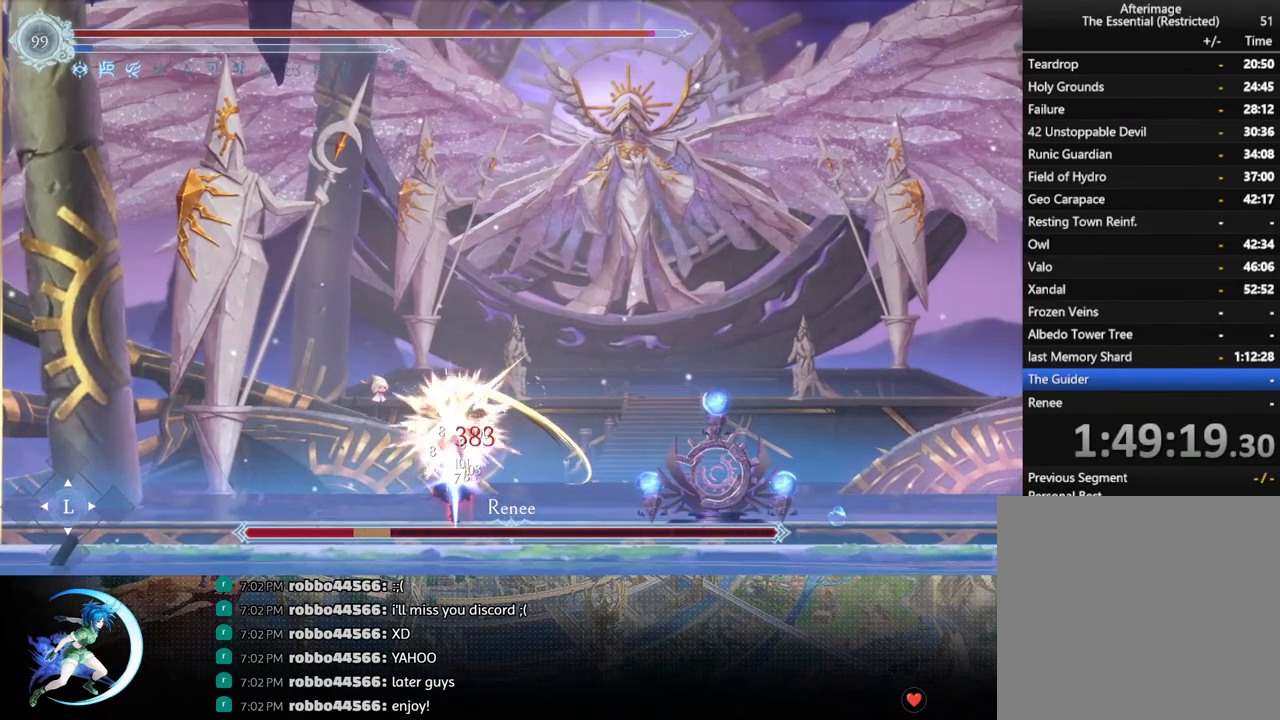
{"buttons": ["DPAD_LEFT"], "left_stick": "center", "right_stick": "center", "events": [[183, "R1", "up"], [317, "DPAD_RIGHT", "up"], [433, "DPAD_LEFT", "down"]]}
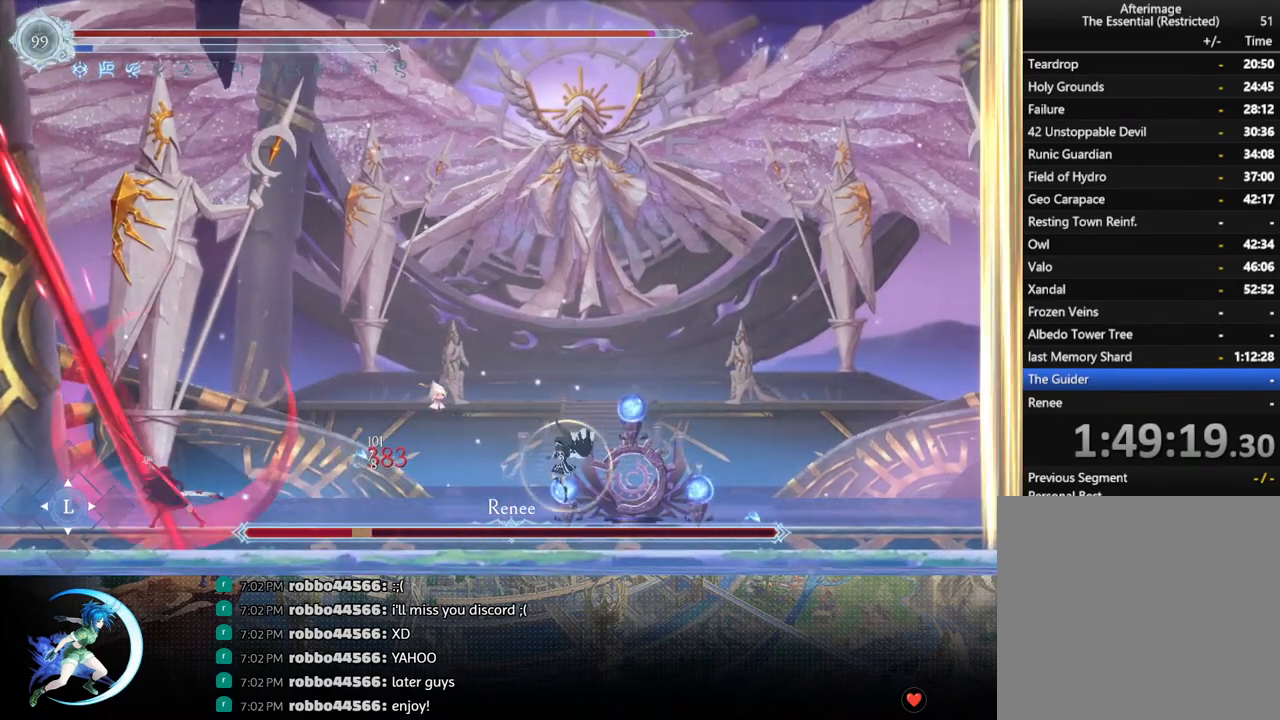
{"buttons": ["DPAD_LEFT"], "left_stick": "center", "right_stick": "center", "events": [[383, "CROSS", "down"], [483, "CROSS", "up"]]}
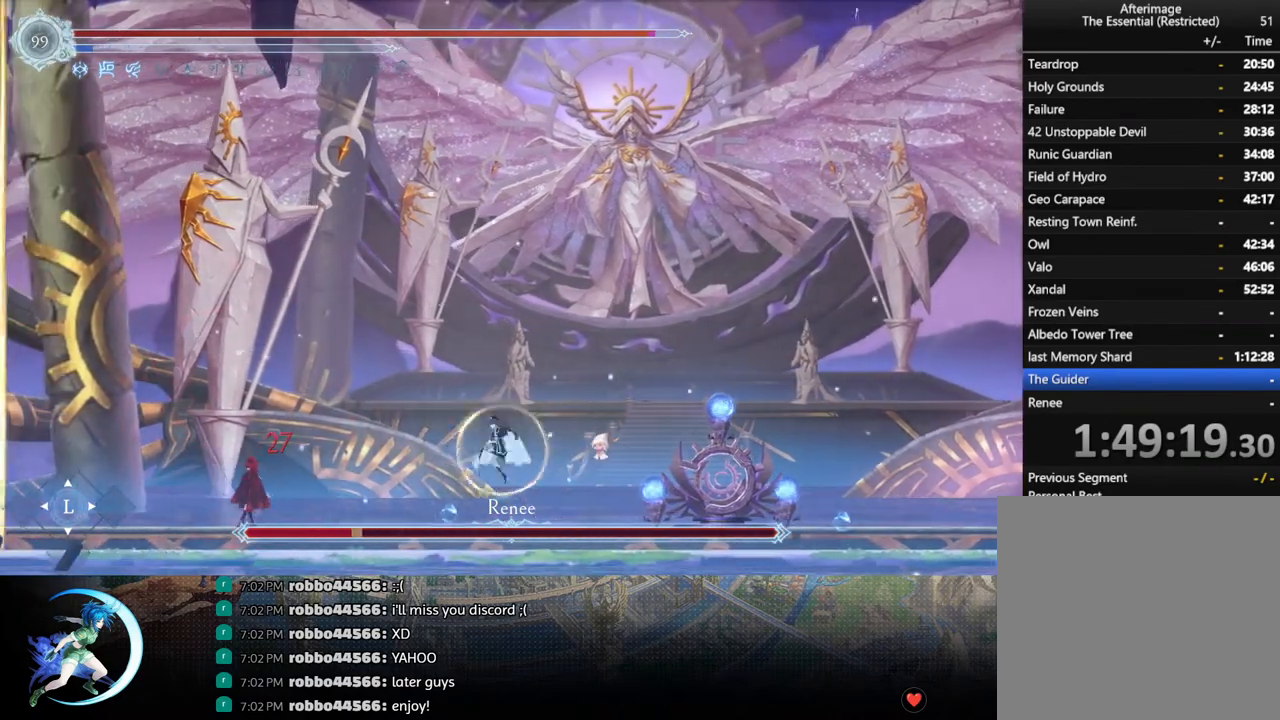
{"buttons": ["DPAD_RIGHT"], "left_stick": "center", "right_stick": "center", "events": [[33, "SQUARE", "down"], [167, "SQUARE", "up"], [417, "DPAD_LEFT", "up"], [483, "DPAD_RIGHT", "down"]]}
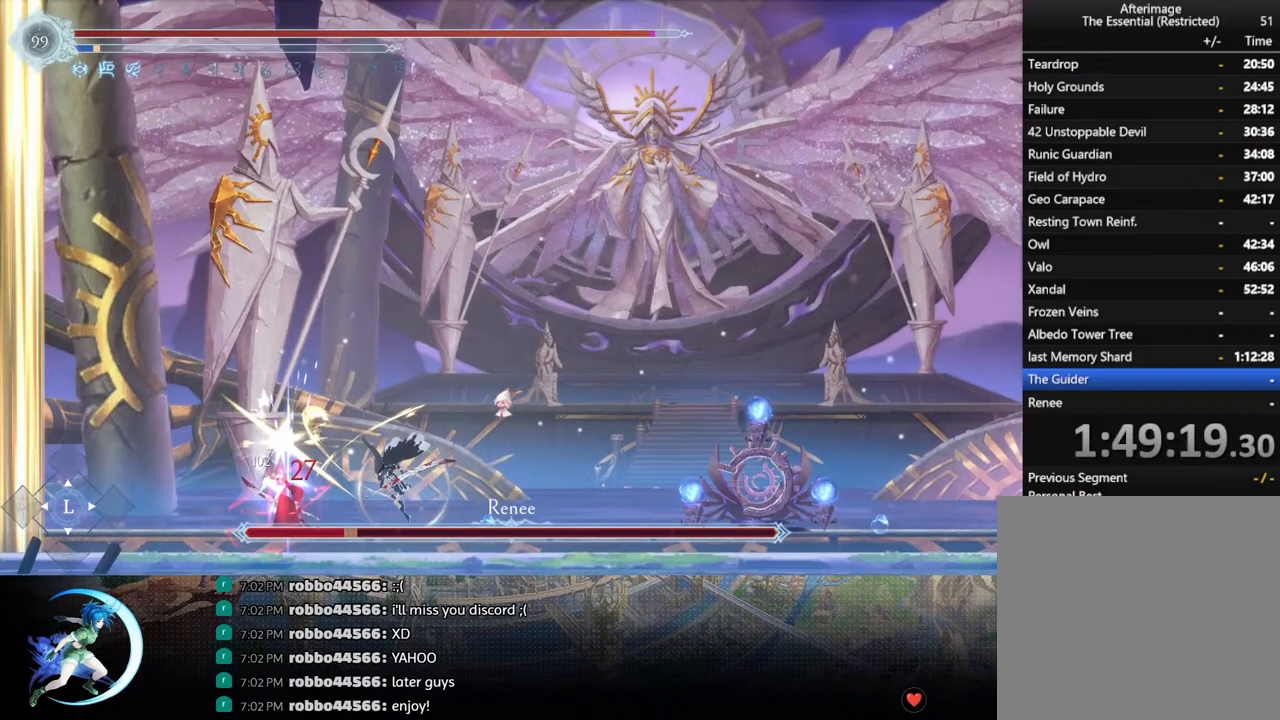
{"buttons": ["DPAD_RIGHT"], "left_stick": "center", "right_stick": "center", "events": [[67, "R1", "down"], [250, "R1", "up"]]}
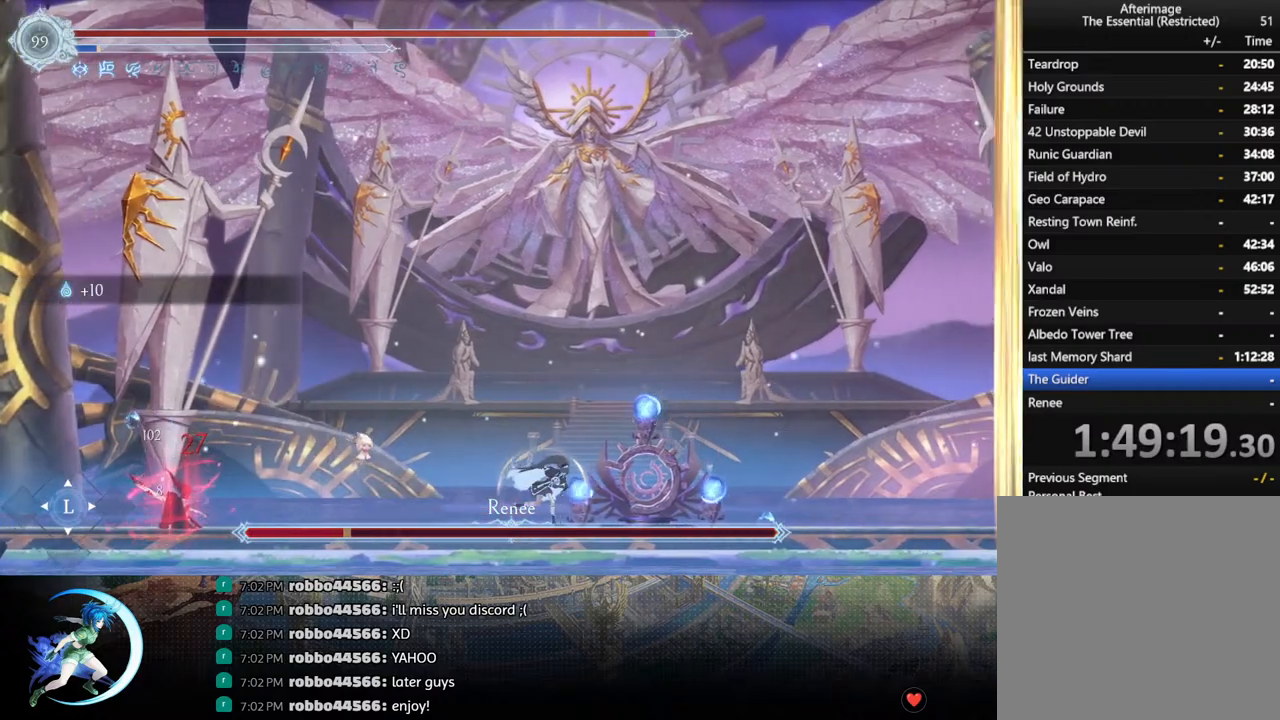
{"buttons": [], "left_stick": "center", "right_stick": "center", "events": [[217, "DPAD_RIGHT", "up"], [317, "DPAD_LEFT", "down"], [367, "DPAD_LEFT", "up"]]}
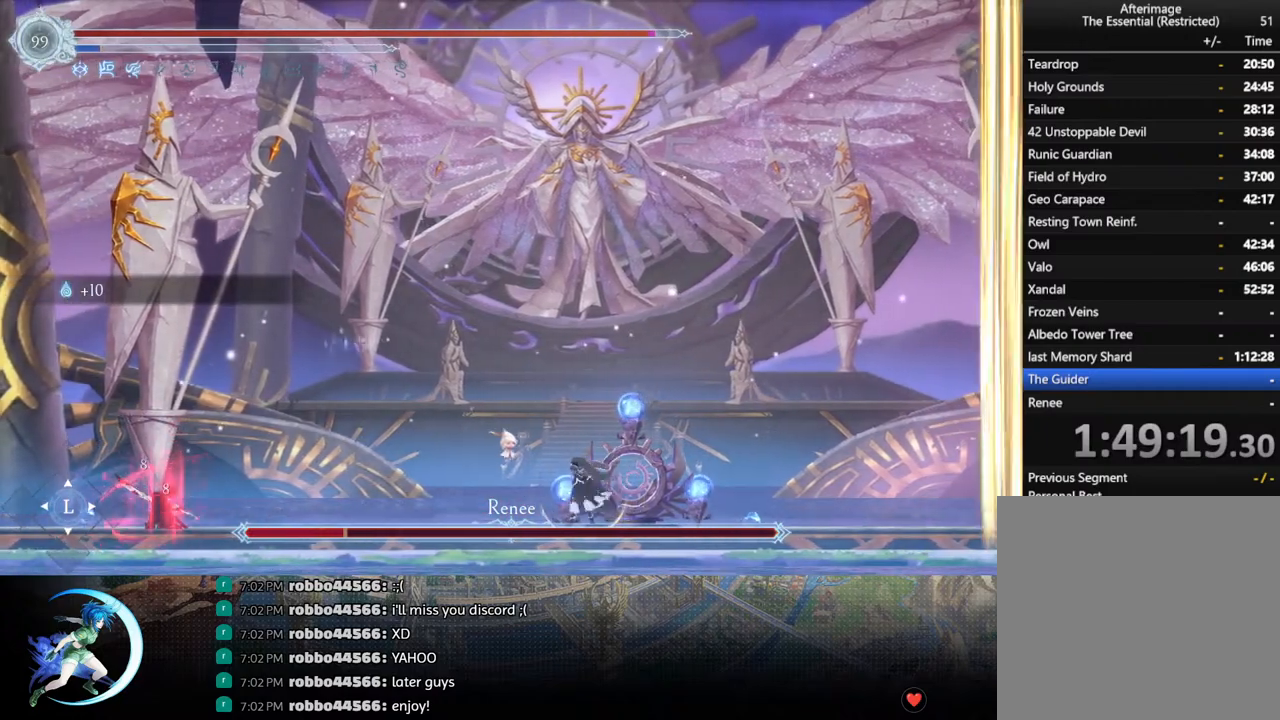
{"buttons": ["R1", "DPAD_RIGHT"], "left_stick": "center", "right_stick": "center", "events": [[350, "DPAD_RIGHT", "down"], [400, "R1", "down"]]}
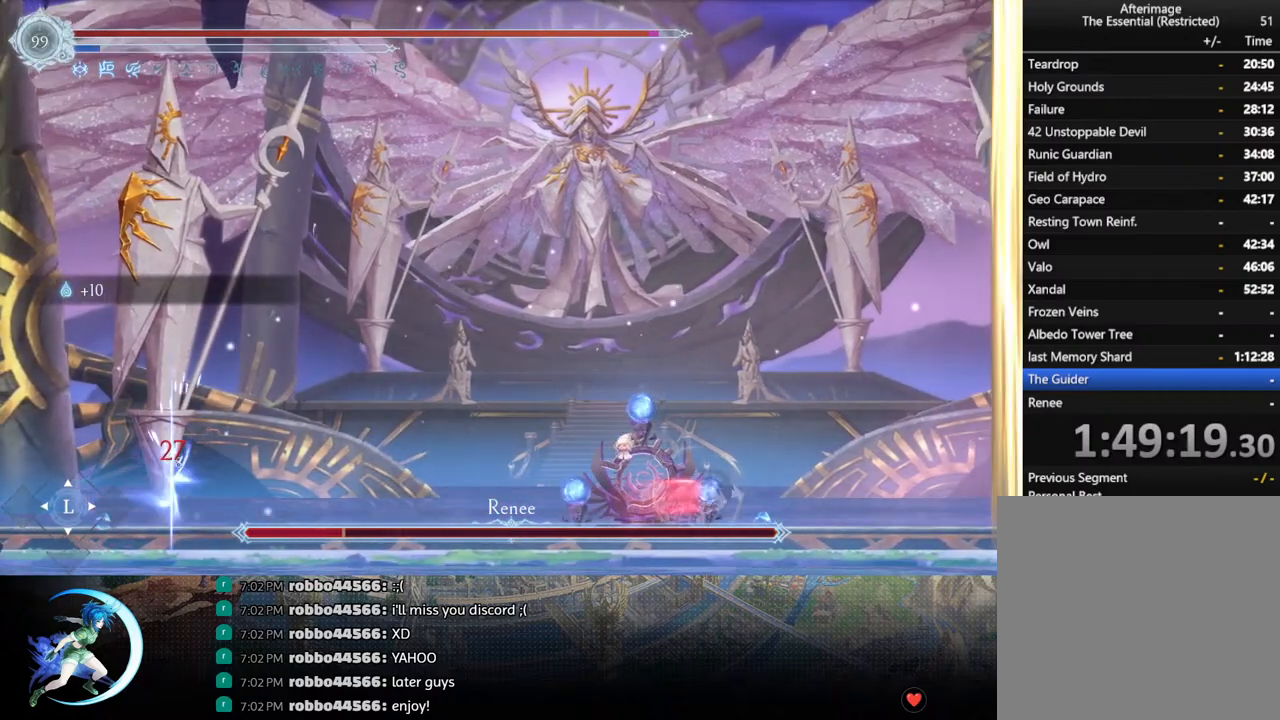
{"buttons": ["DPAD_LEFT"], "left_stick": "center", "right_stick": "center", "events": [[83, "R1", "up"], [383, "DPAD_UP", "down"], [383, "R1", "down"], [400, "DPAD_RIGHT", "up"], [417, "DPAD_LEFT", "down"], [417, "DPAD_UP", "up"], [500, "R1", "up"]]}
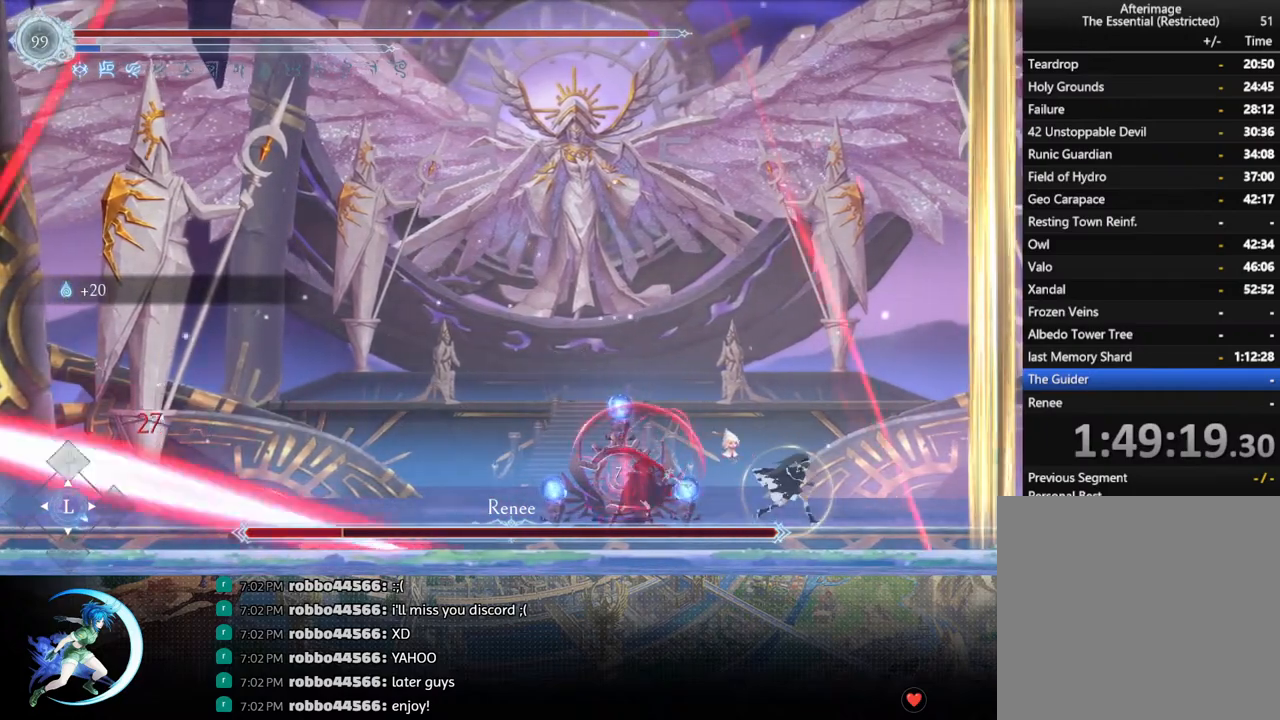
{"buttons": [], "left_stick": "center", "right_stick": "center", "events": [[417, "DPAD_LEFT", "up"]]}
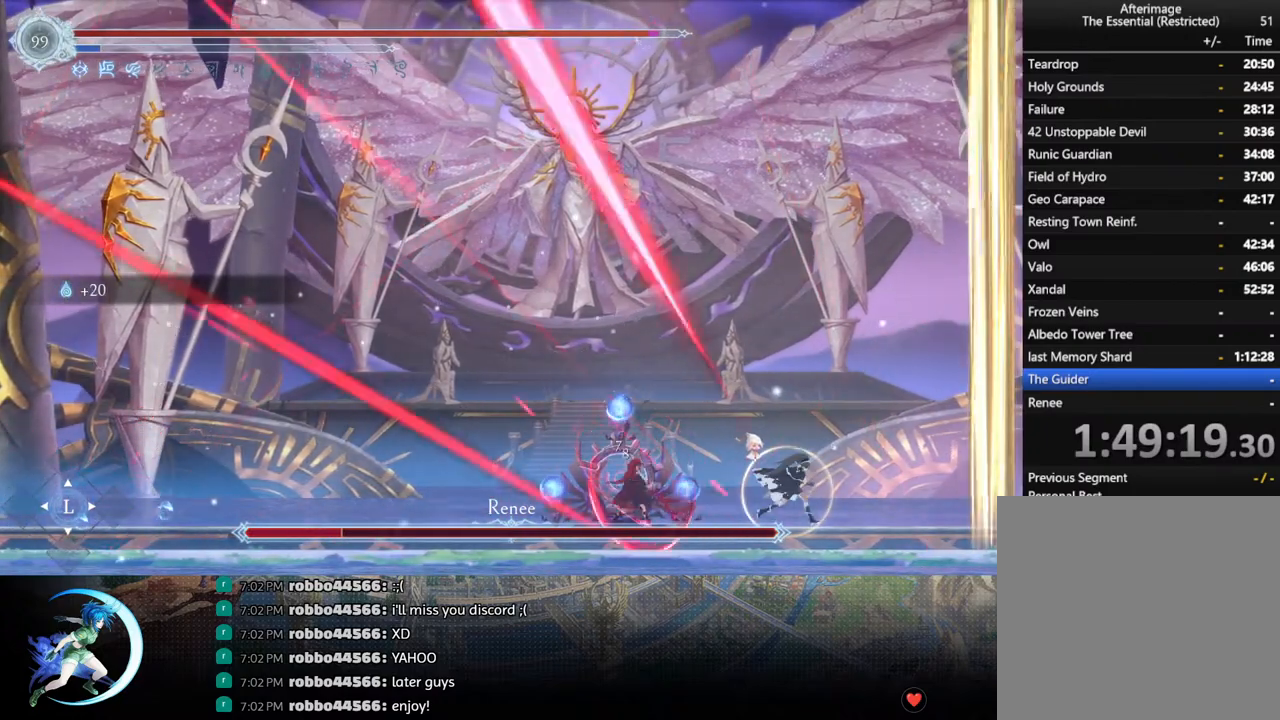
{"buttons": [], "left_stick": "center", "right_stick": "center", "events": []}
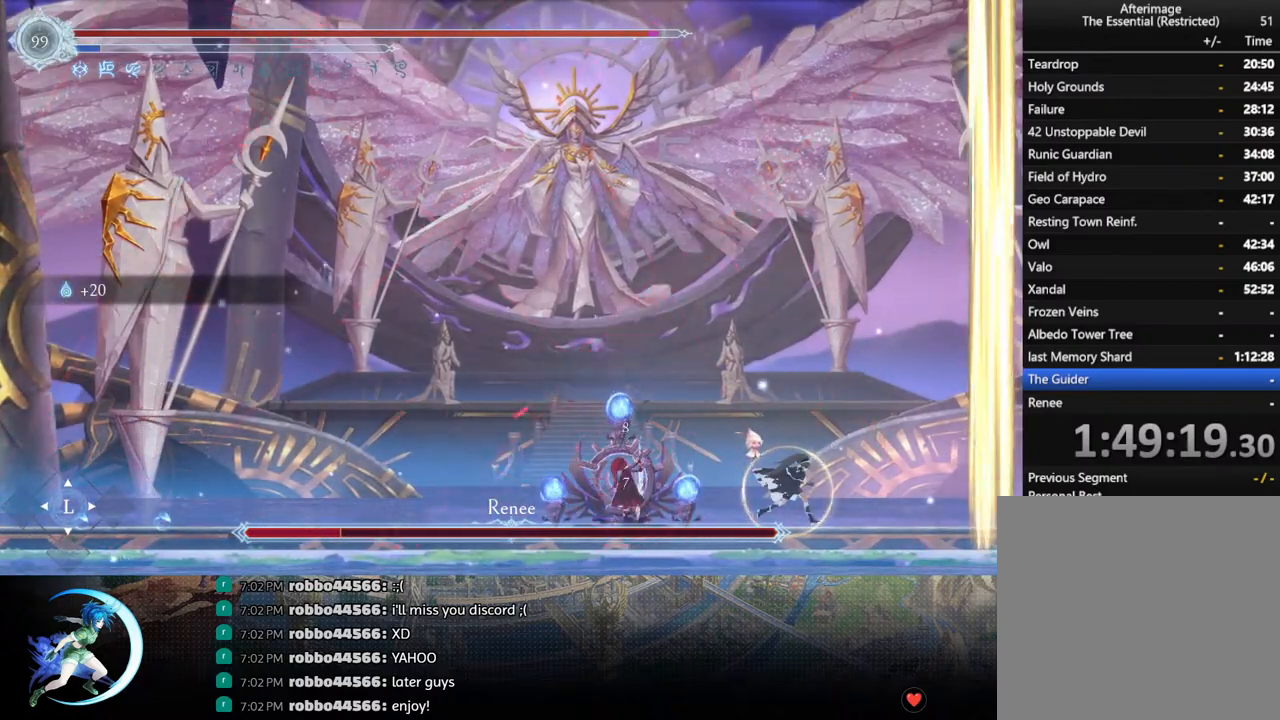
{"buttons": ["DPAD_LEFT"], "left_stick": "center", "right_stick": "center", "events": [[233, "DPAD_LEFT", "down"]]}
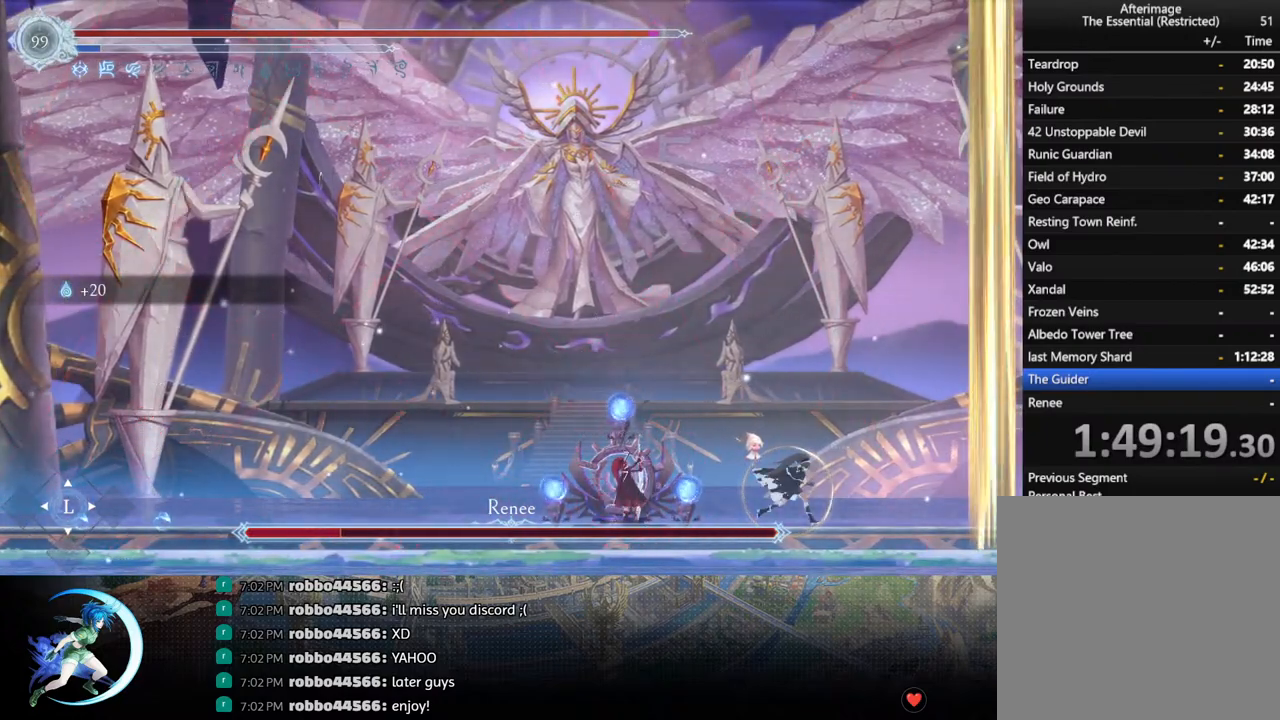
{"buttons": ["DPAD_LEFT"], "left_stick": "center", "right_stick": "center", "events": []}